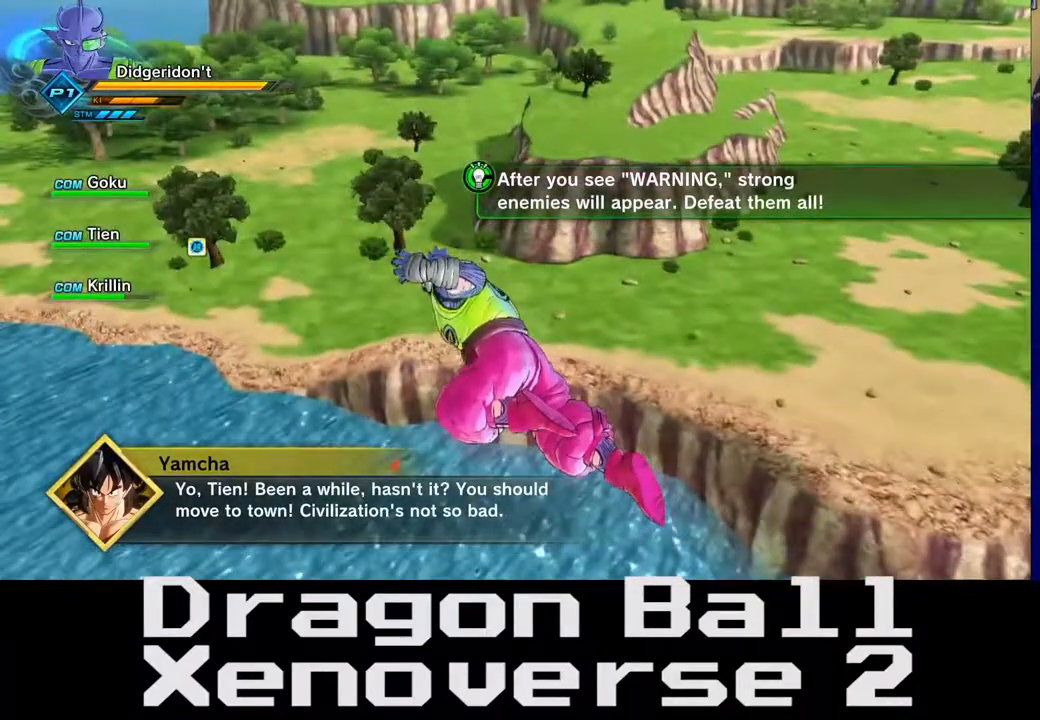
Gameplay with a controller (Xbox layout); each line is a JSON object with the inputs held at the frame after it. "events" lists button and stick changes between this image and that frame as [ms after this image, input, new state], when the widget could be followed in between. Not read: L3 R3.
{"buttons": [], "left_stick": "left", "right_stick": "right", "events": [[50, "right_stick", "down-right"], [100, "left_stick", "center"], [150, "left_stick", "left"], [200, "right_stick", "right"]]}
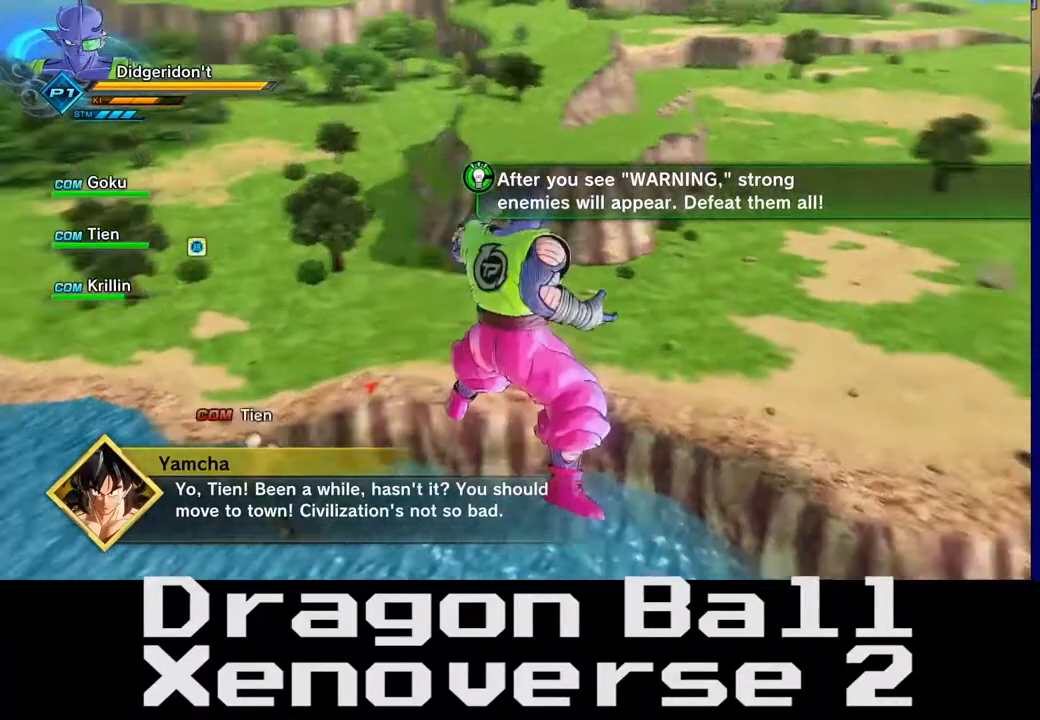
{"buttons": ["X"], "left_stick": "left", "right_stick": "center", "events": [[50, "right_stick", "center"], [450, "X", "down"]]}
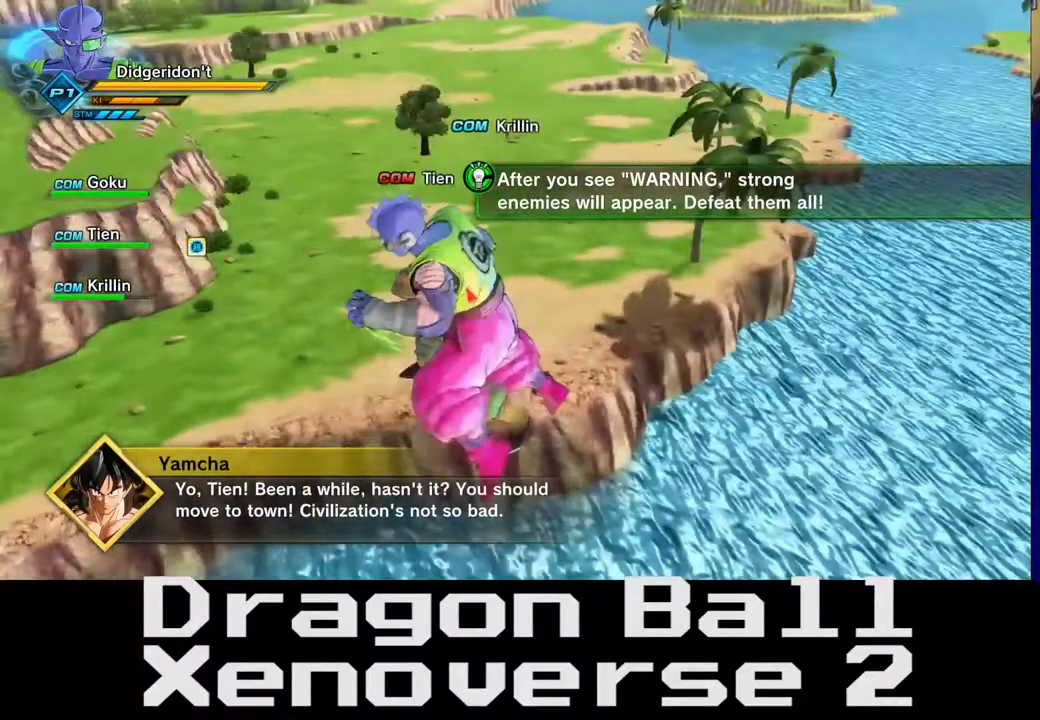
{"buttons": ["X"], "left_stick": "up", "right_stick": "center", "events": [[67, "left_stick", "up-left"], [133, "X", "up"], [233, "X", "down"], [267, "left_stick", "up"]]}
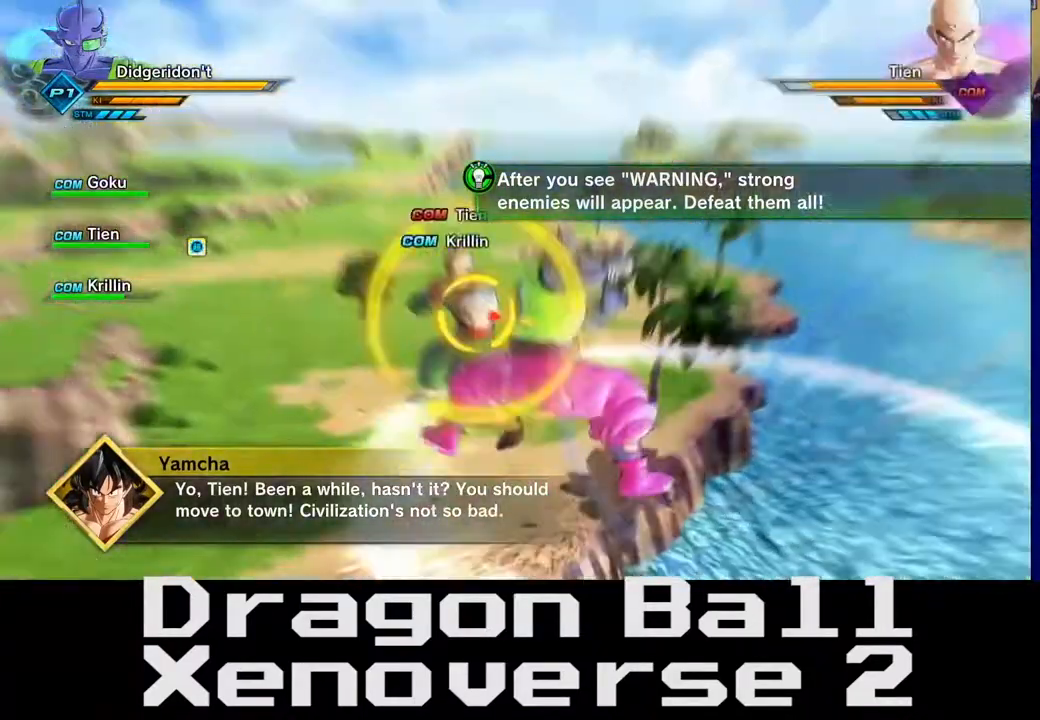
{"buttons": ["X"], "left_stick": "up", "right_stick": "center", "events": []}
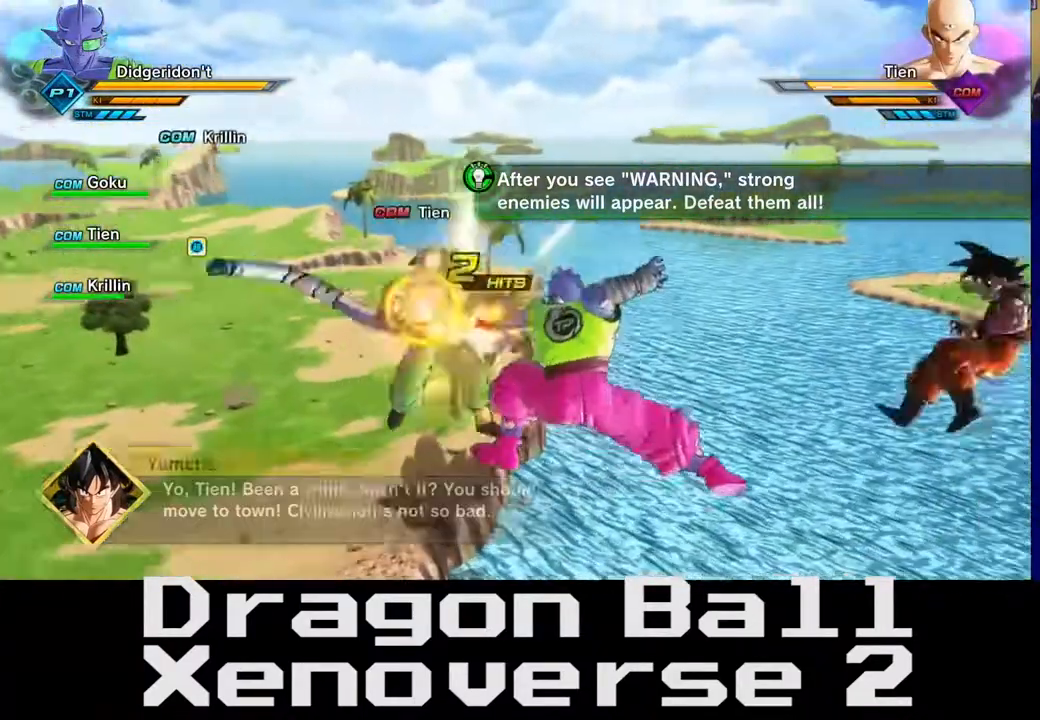
{"buttons": ["X"], "left_stick": "up", "right_stick": "center", "events": []}
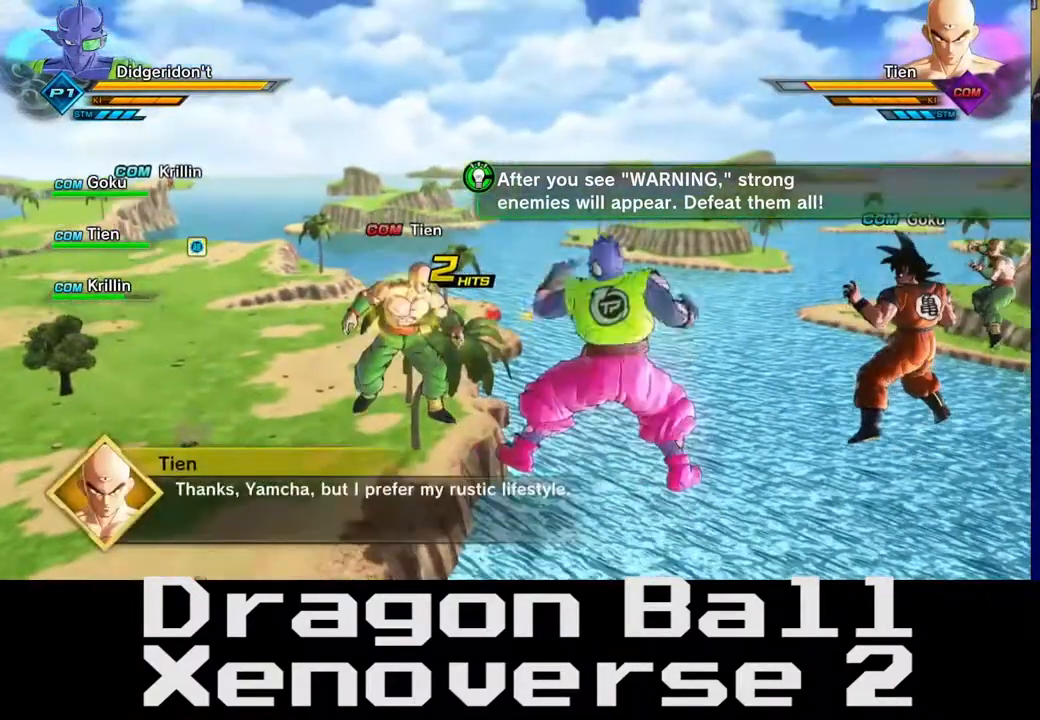
{"buttons": ["X"], "left_stick": "center", "right_stick": "center", "events": [[233, "X", "up"], [233, "left_stick", "center"], [283, "X", "down"]]}
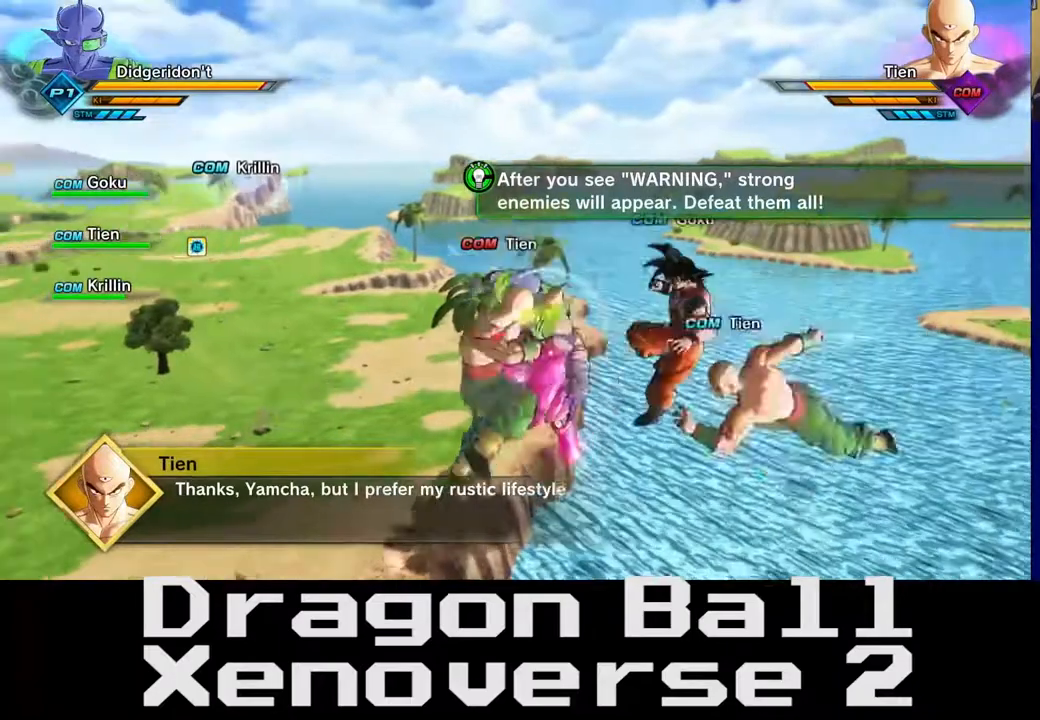
{"buttons": ["X"], "left_stick": "center", "right_stick": "center", "events": []}
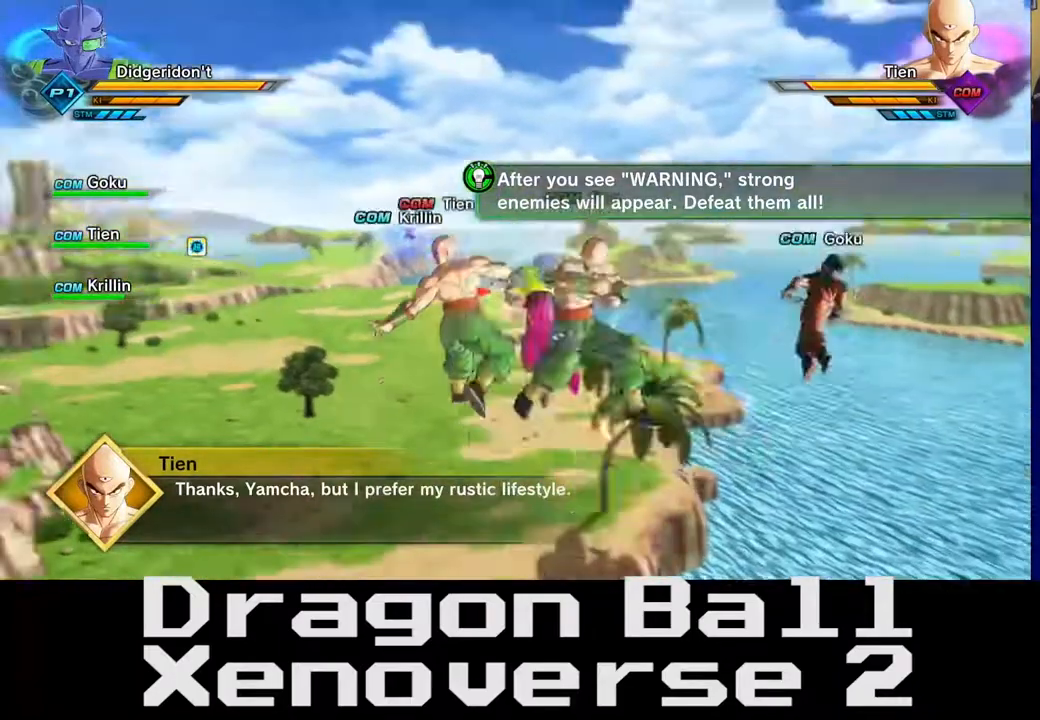
{"buttons": ["X"], "left_stick": "center", "right_stick": "center", "events": []}
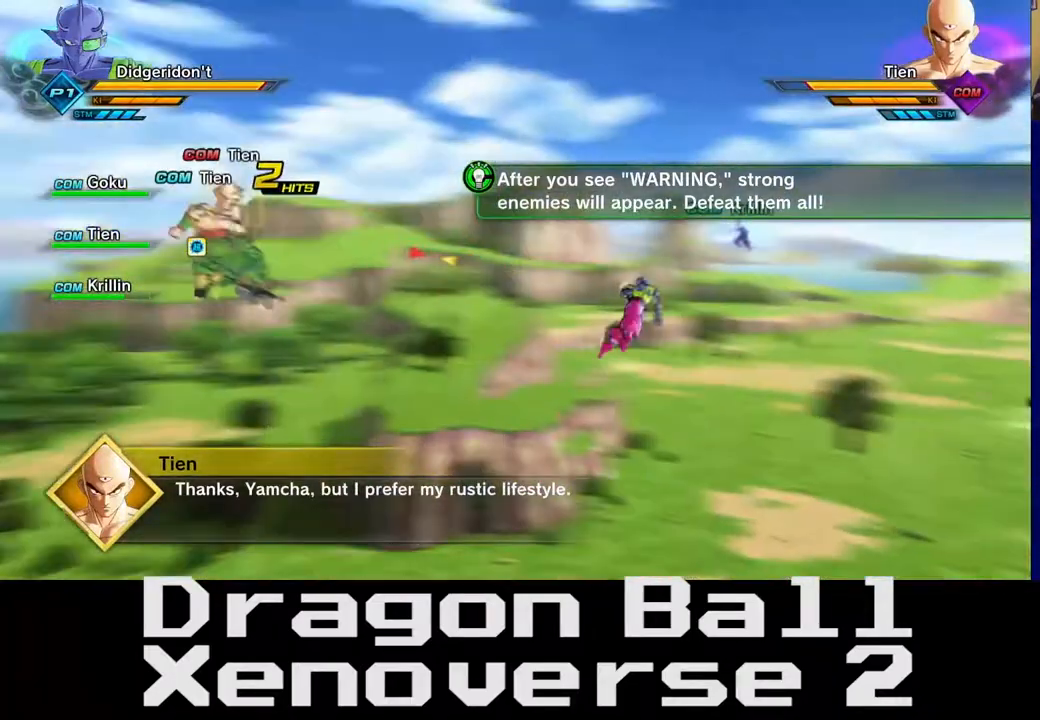
{"buttons": ["X"], "left_stick": "center", "right_stick": "center", "events": []}
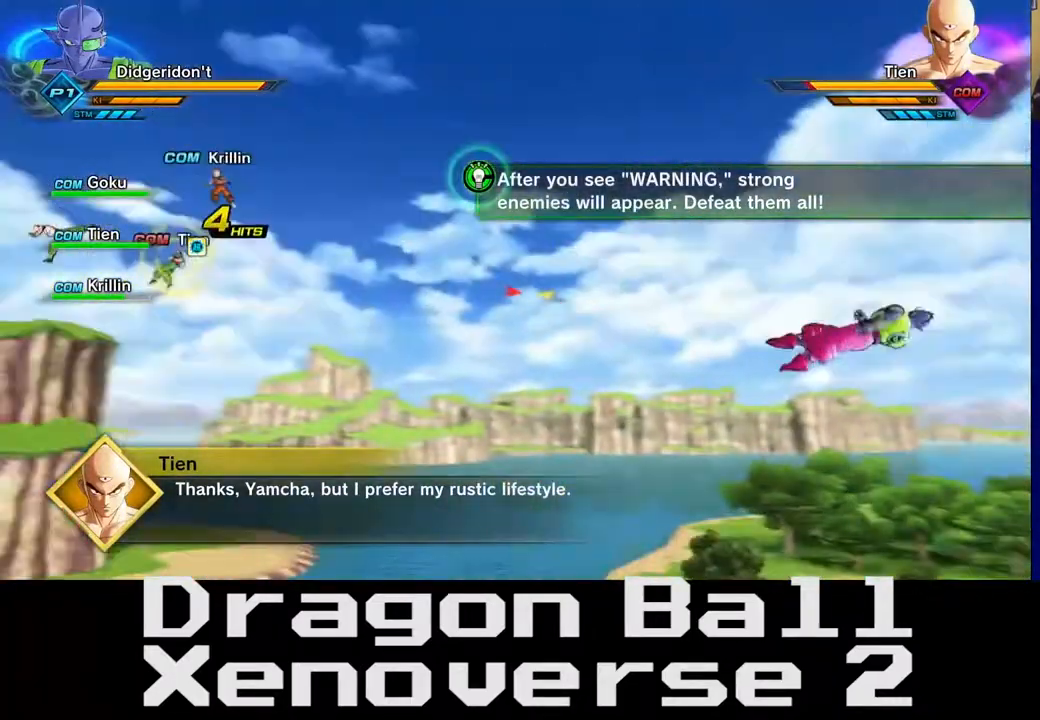
{"buttons": ["X"], "left_stick": "center", "right_stick": "center", "events": []}
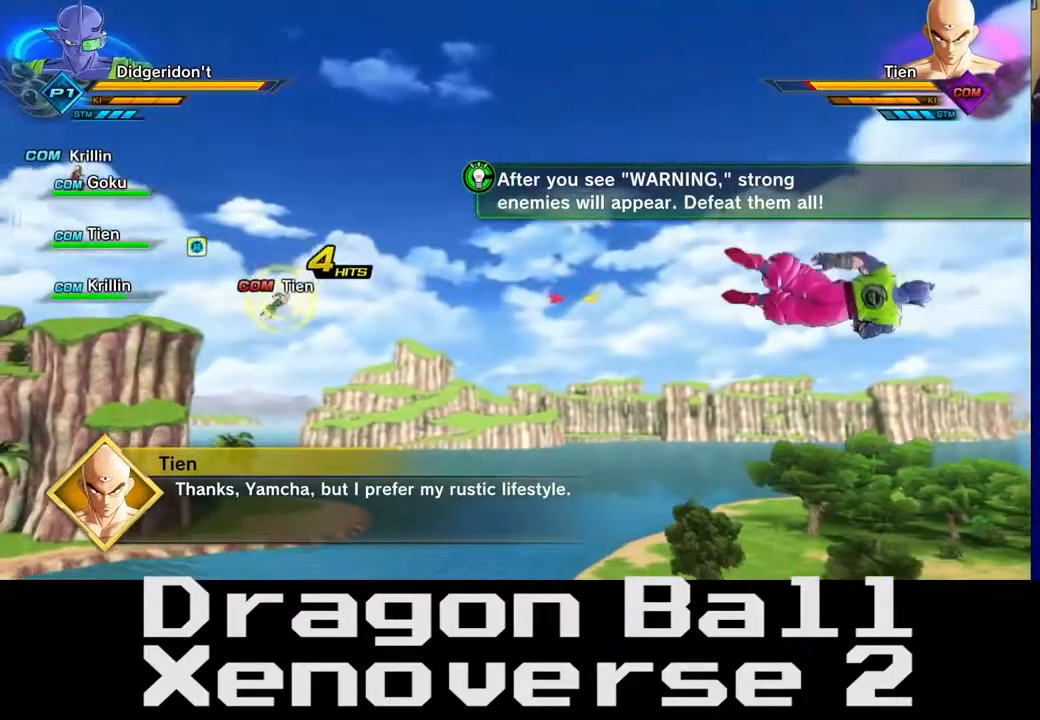
{"buttons": ["X"], "left_stick": "center", "right_stick": "center", "events": []}
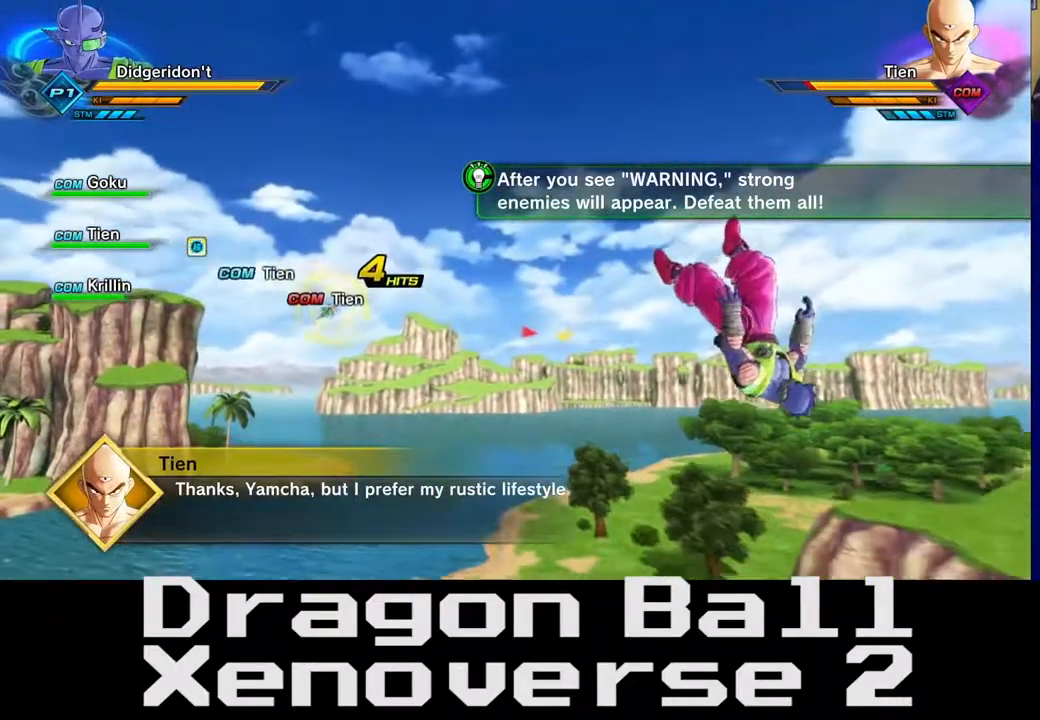
{"buttons": ["X"], "left_stick": "center", "right_stick": "center", "events": []}
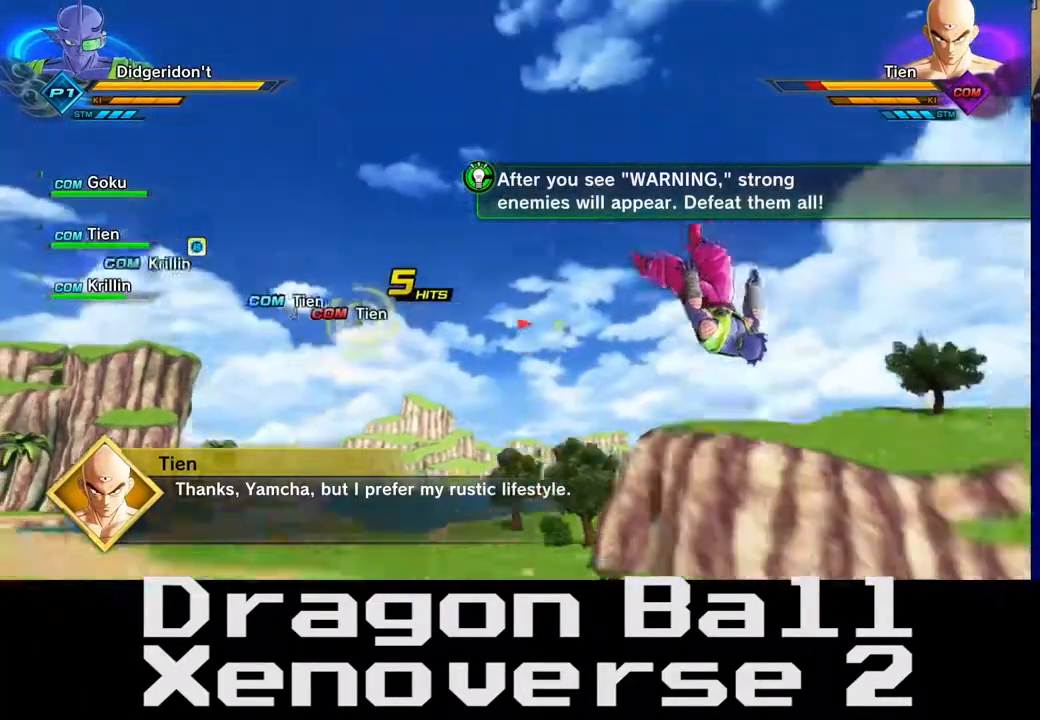
{"buttons": [], "left_stick": "up", "right_stick": "center", "events": [[133, "X", "up"], [133, "left_stick", "up-left"], [217, "A", "down"], [217, "left_stick", "up"], [433, "A", "up"]]}
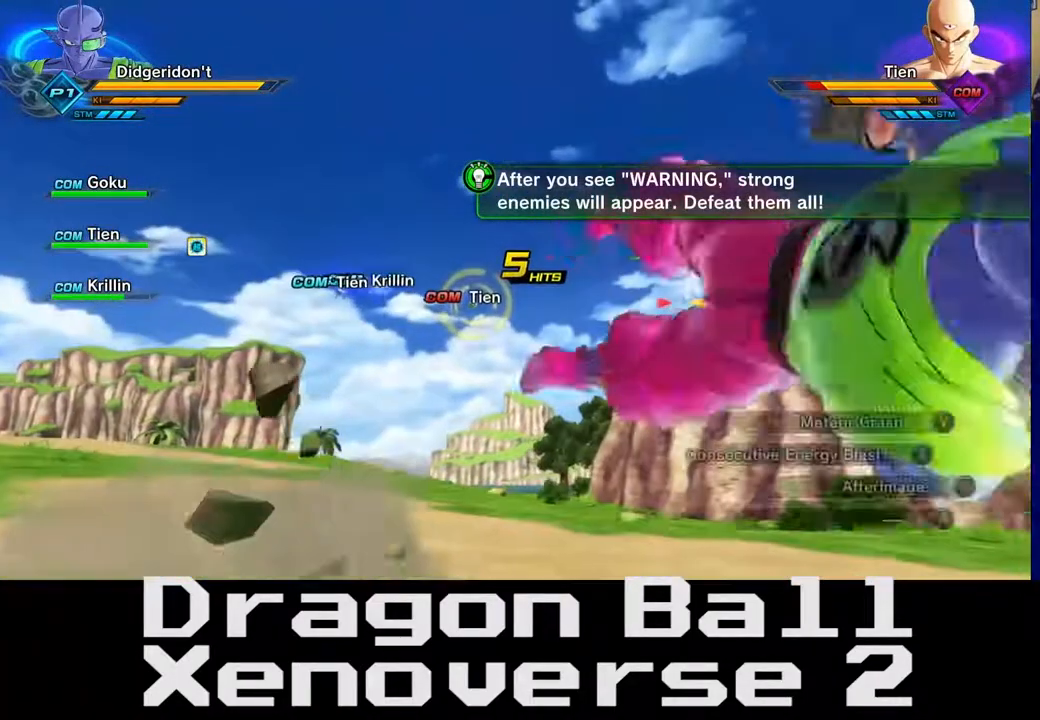
{"buttons": [], "left_stick": "up-left", "right_stick": "center", "events": [[100, "A", "down"], [217, "left_stick", "up-left"], [333, "A", "up"]]}
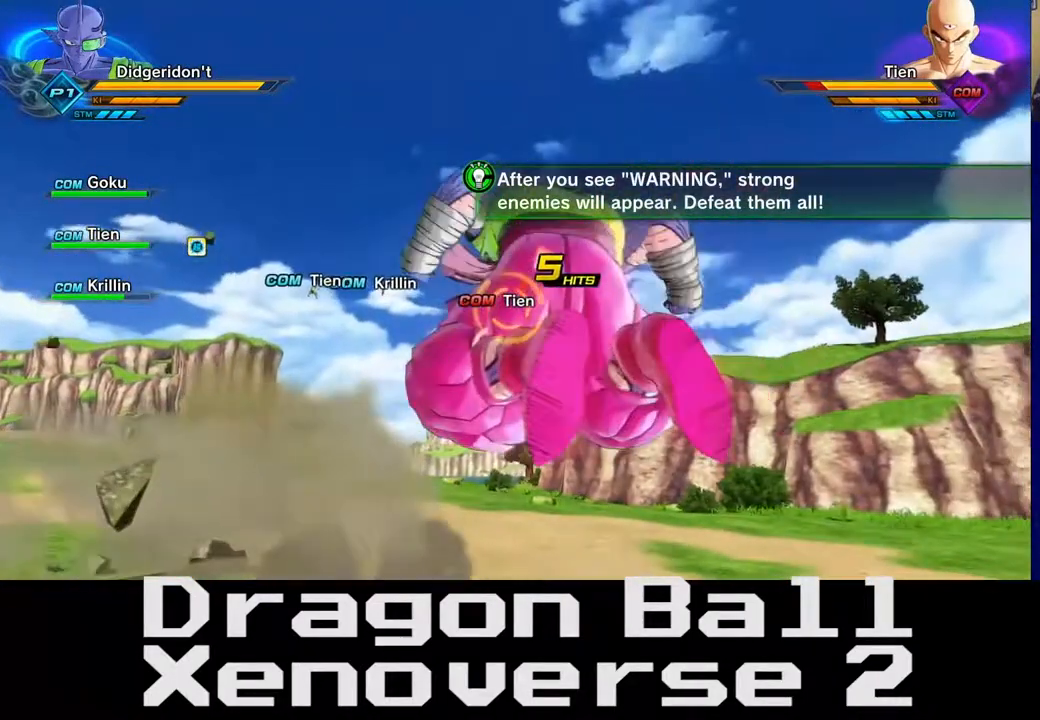
{"buttons": [], "left_stick": "up", "right_stick": "center", "events": [[33, "left_stick", "up"]]}
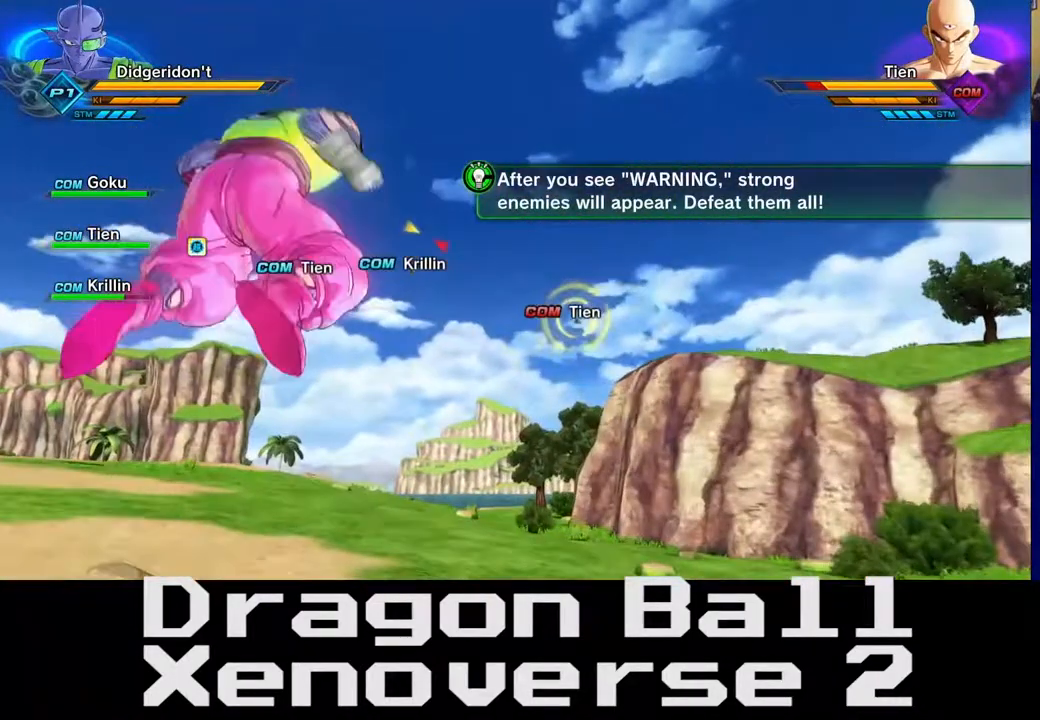
{"buttons": [], "left_stick": "up", "right_stick": "center", "events": []}
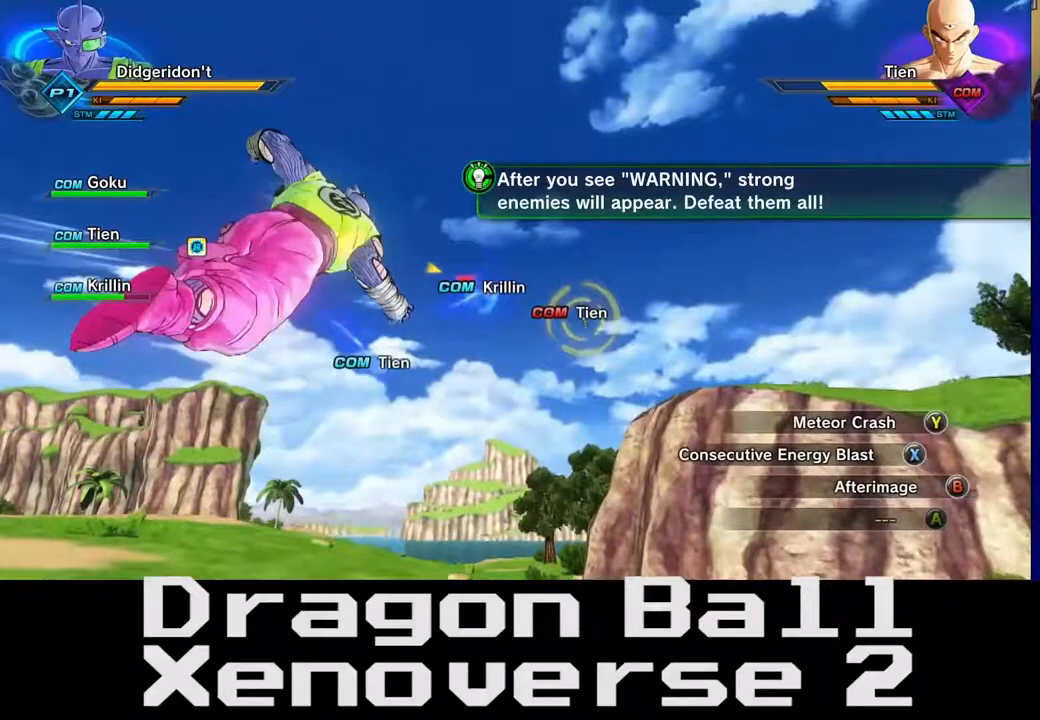
{"buttons": [], "left_stick": "up", "right_stick": "center", "events": []}
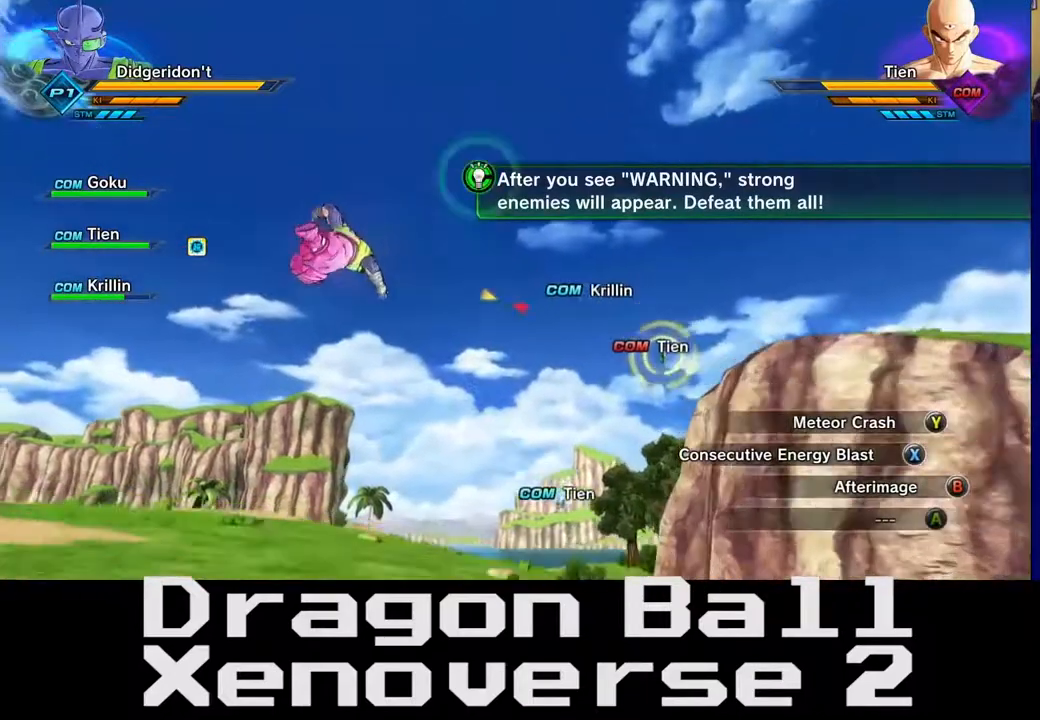
{"buttons": [], "left_stick": "up", "right_stick": "center", "events": []}
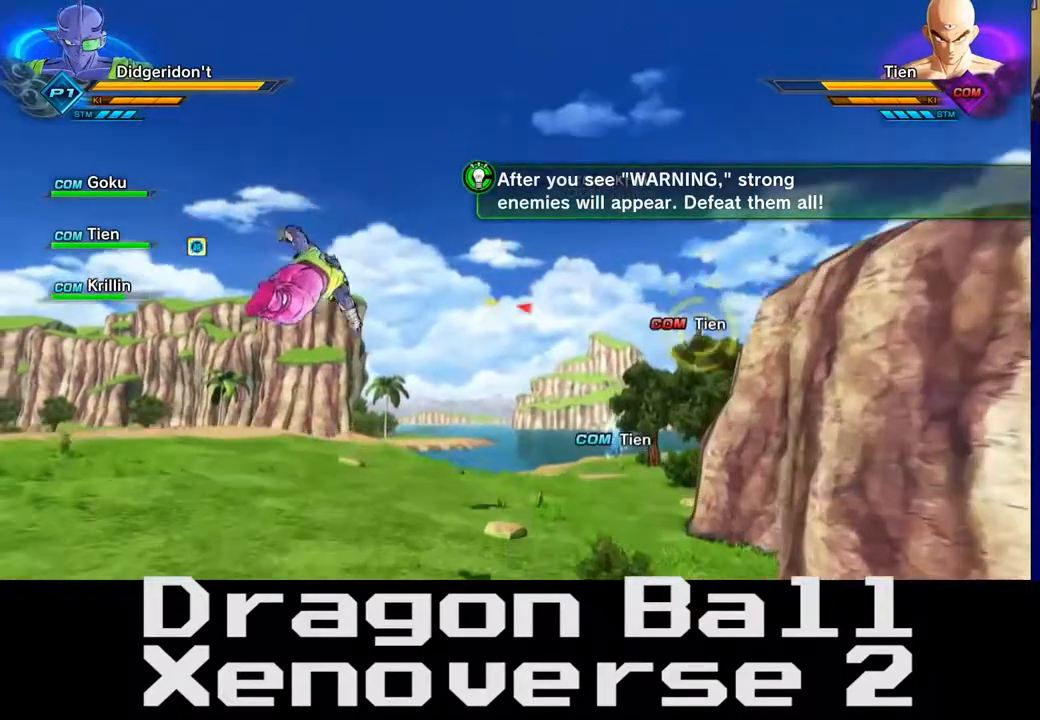
{"buttons": [], "left_stick": "up", "right_stick": "center", "events": []}
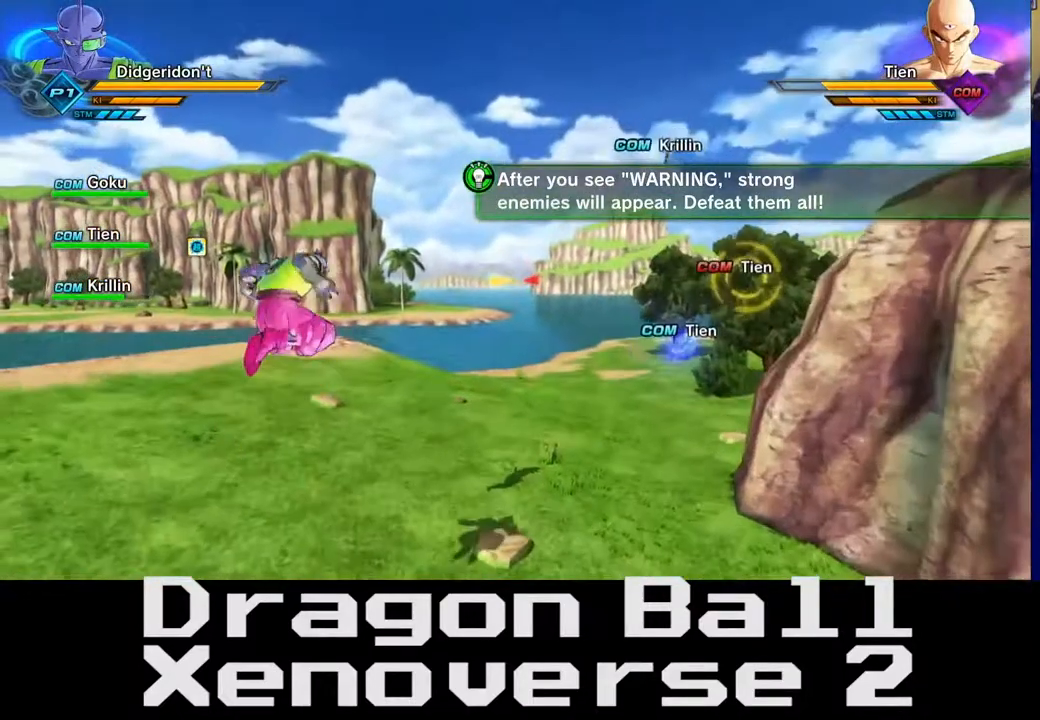
{"buttons": [], "left_stick": "up-right", "right_stick": "center", "events": [[383, "left_stick", "up-right"]]}
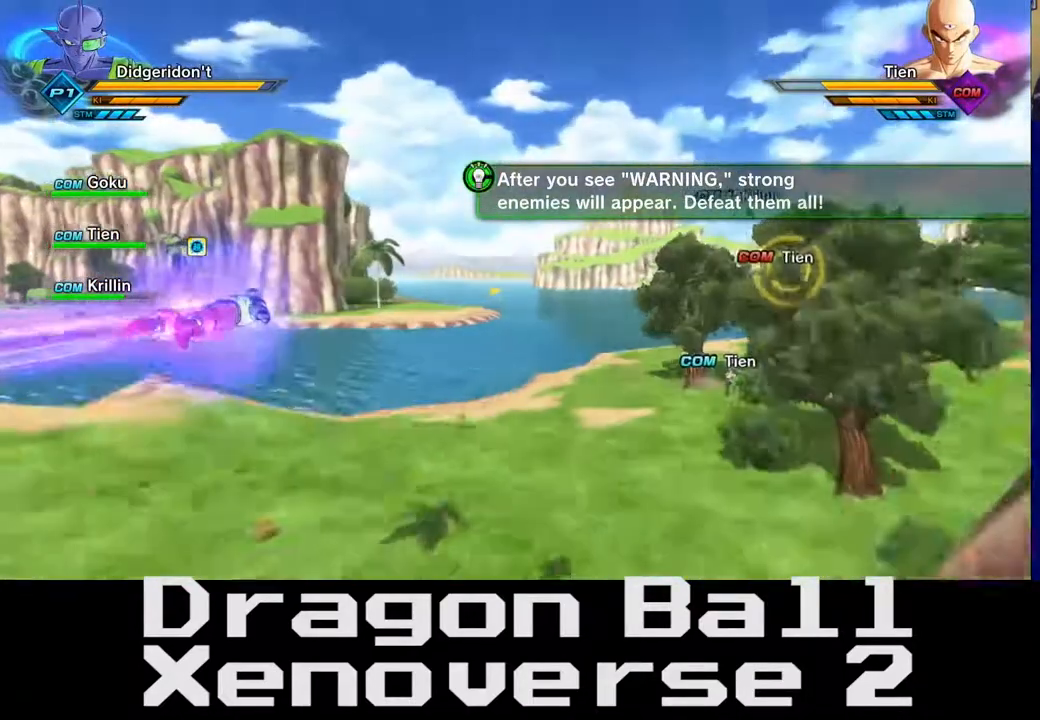
{"buttons": [], "left_stick": "up-right", "right_stick": "center", "events": []}
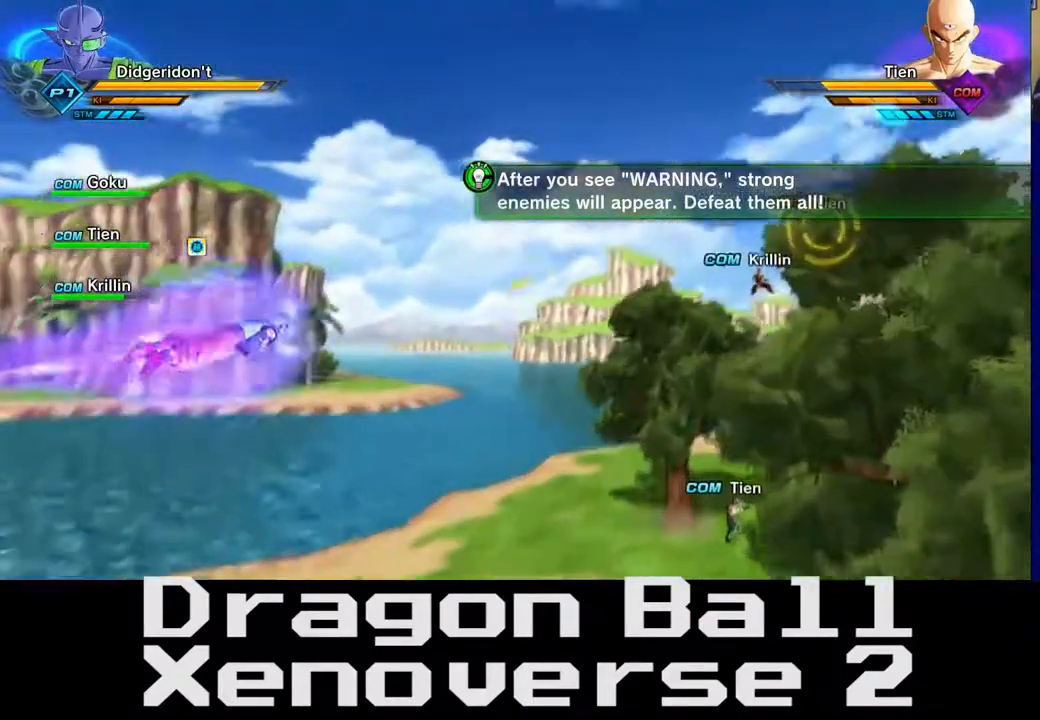
{"buttons": ["X"], "left_stick": "up-right", "right_stick": "center", "events": [[100, "X", "down"], [283, "X", "up"], [383, "X", "down"]]}
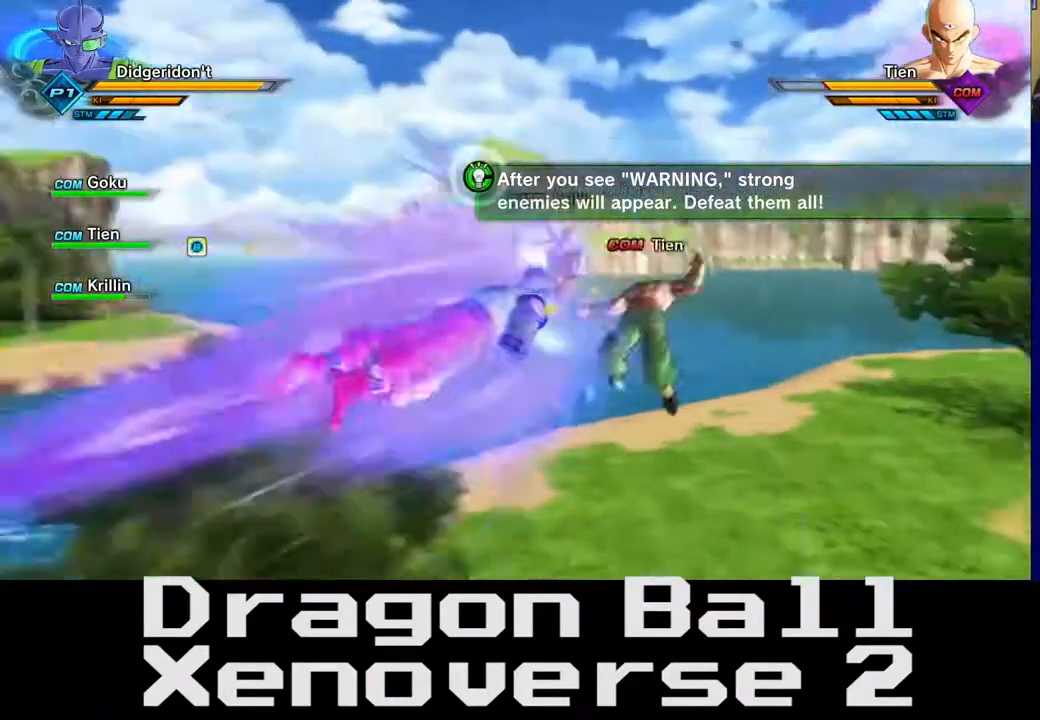
{"buttons": ["X"], "left_stick": "center", "right_stick": "center", "events": [[17, "X", "up"], [67, "X", "down"], [83, "left_stick", "center"], [183, "X", "up"], [267, "X", "down"], [417, "X", "up"], [483, "X", "down"]]}
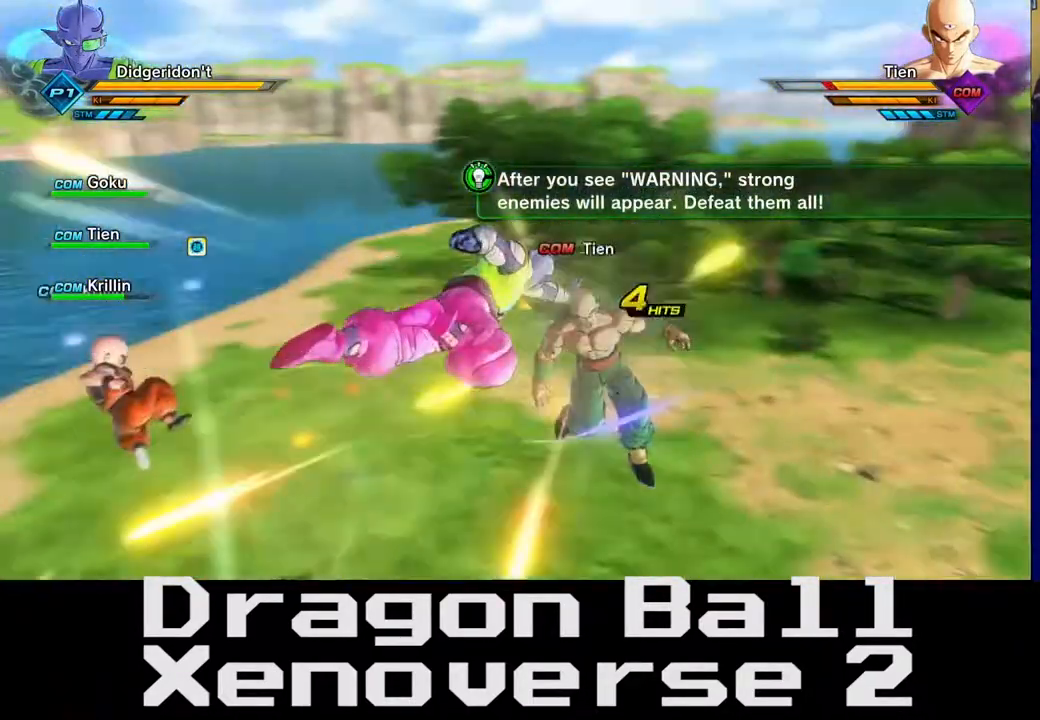
{"buttons": ["X"], "left_stick": "center", "right_stick": "center", "events": [[150, "X", "up"], [217, "X", "down"], [350, "X", "up"], [417, "X", "down"]]}
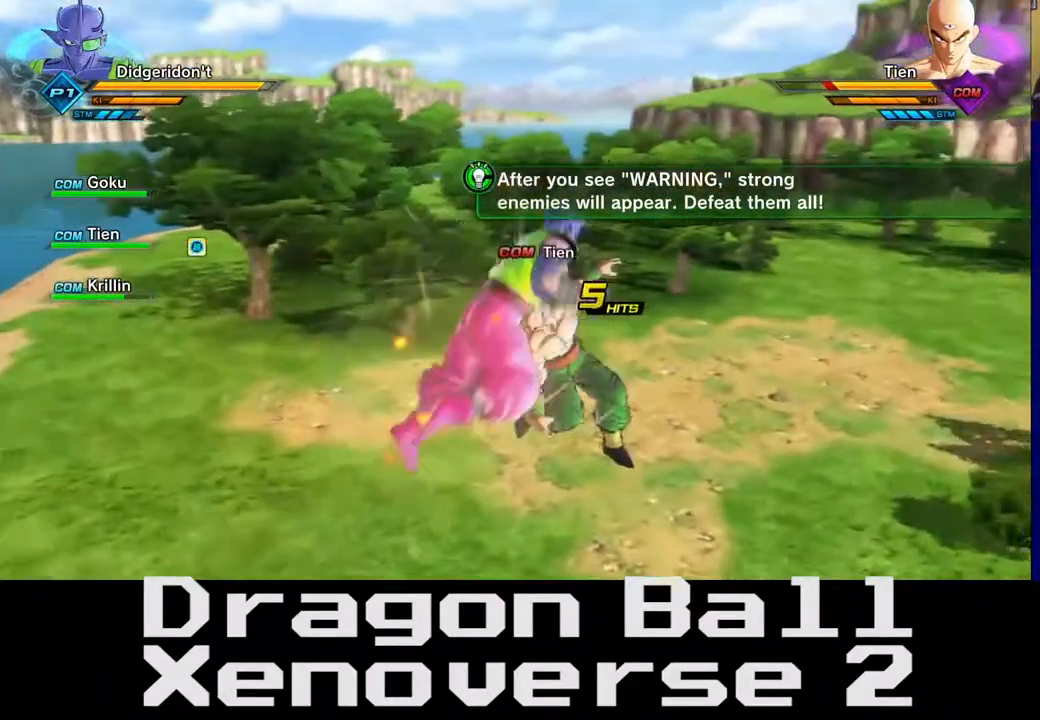
{"buttons": [], "left_stick": "center", "right_stick": "center", "events": [[67, "X", "up"], [133, "X", "down"], [250, "X", "up"], [333, "X", "down"], [500, "X", "up"]]}
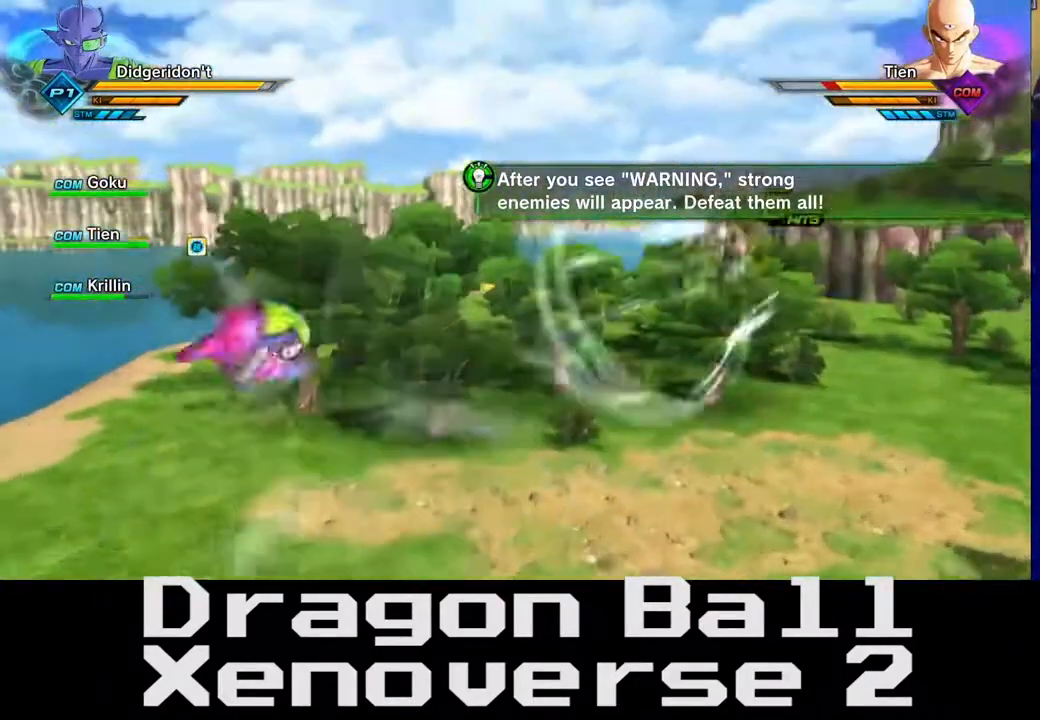
{"buttons": [], "left_stick": "center", "right_stick": "center", "events": [[83, "X", "down"], [233, "X", "up"], [317, "X", "down"], [450, "X", "up"]]}
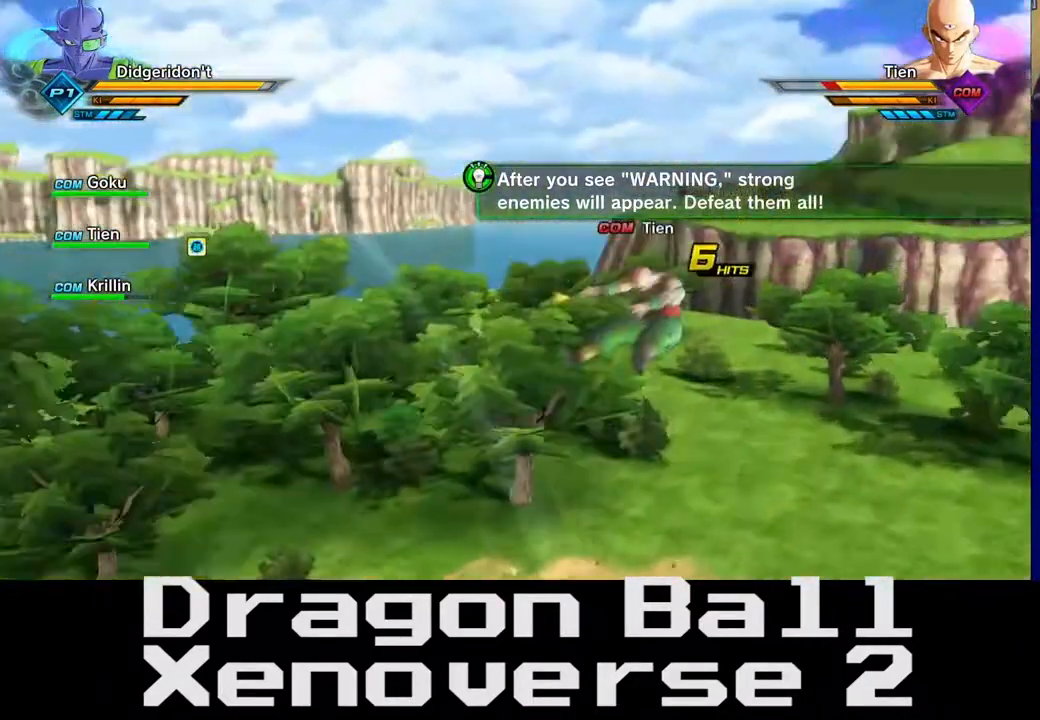
{"buttons": [], "left_stick": "center", "right_stick": "center", "events": [[17, "X", "down"], [200, "X", "up"], [367, "B", "down"], [500, "B", "up"]]}
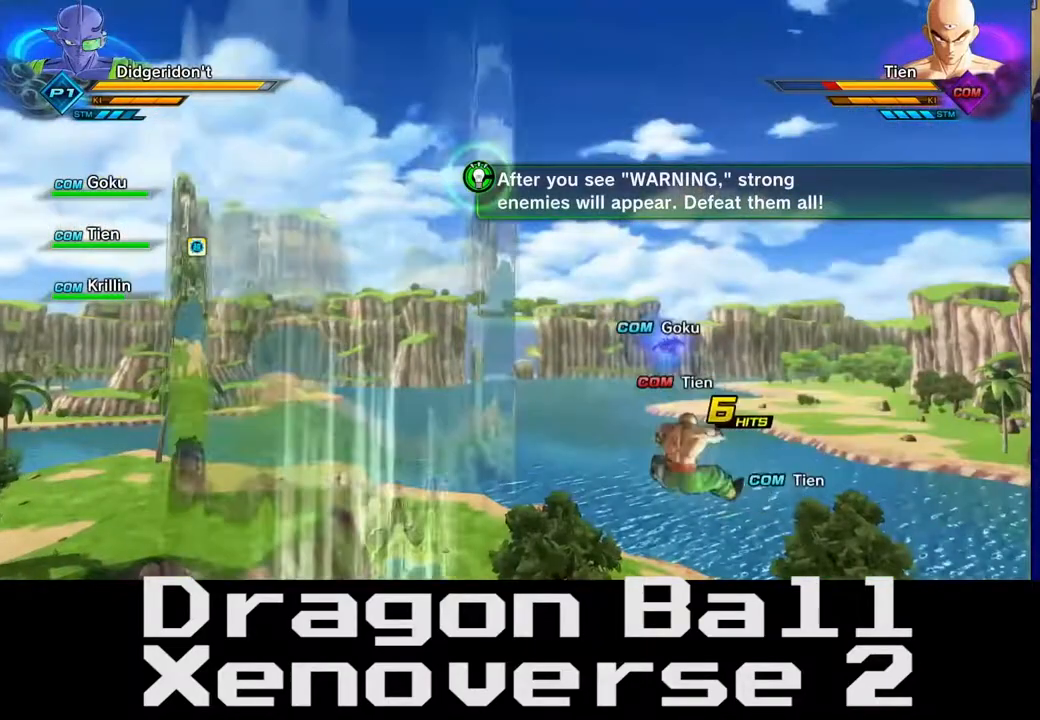
{"buttons": [], "left_stick": "center", "right_stick": "center", "events": [[83, "B", "down"], [217, "B", "up"], [317, "B", "down"], [467, "B", "up"]]}
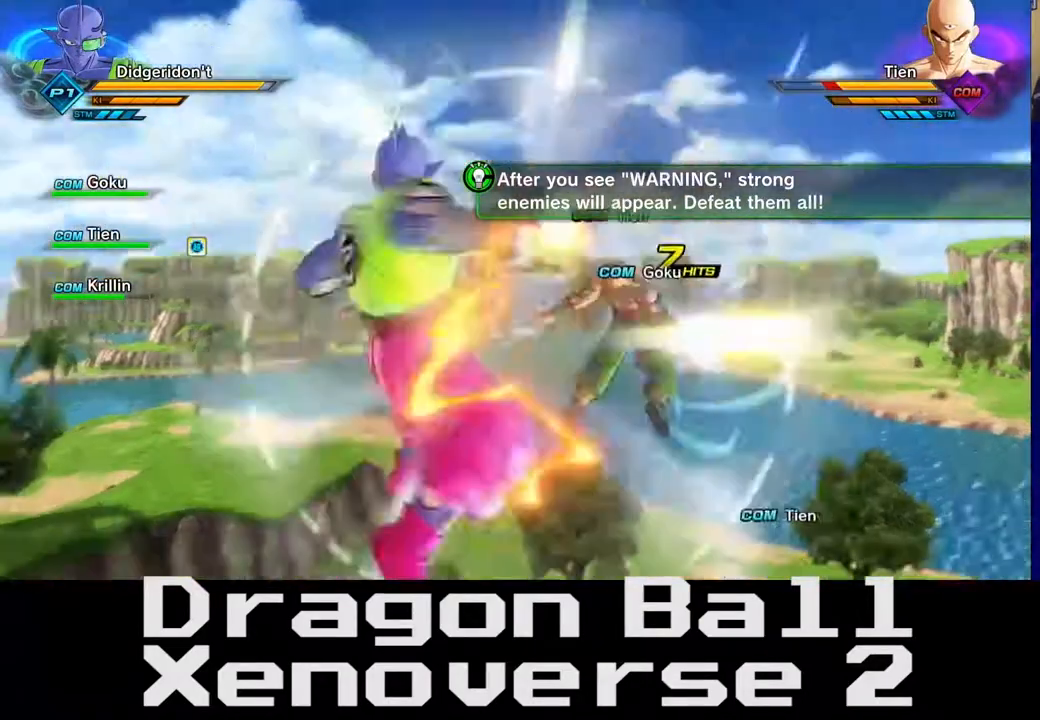
{"buttons": [], "left_stick": "right", "right_stick": "center", "events": [[167, "left_stick", "right"]]}
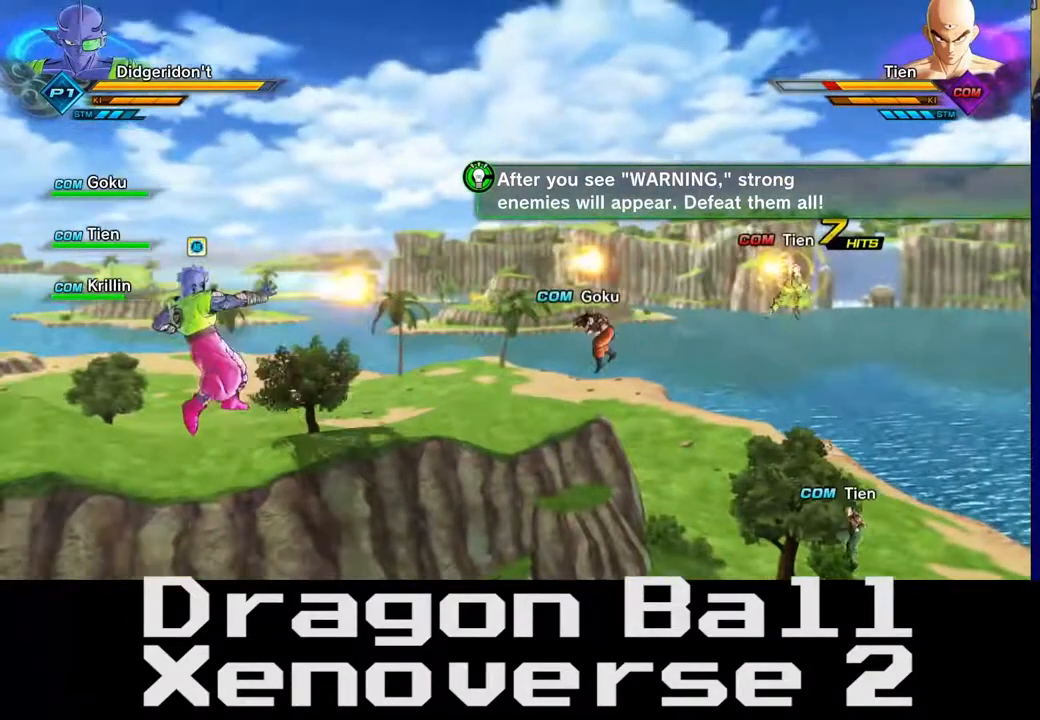
{"buttons": [], "left_stick": "up-right", "right_stick": "center", "events": [[300, "left_stick", "up-right"]]}